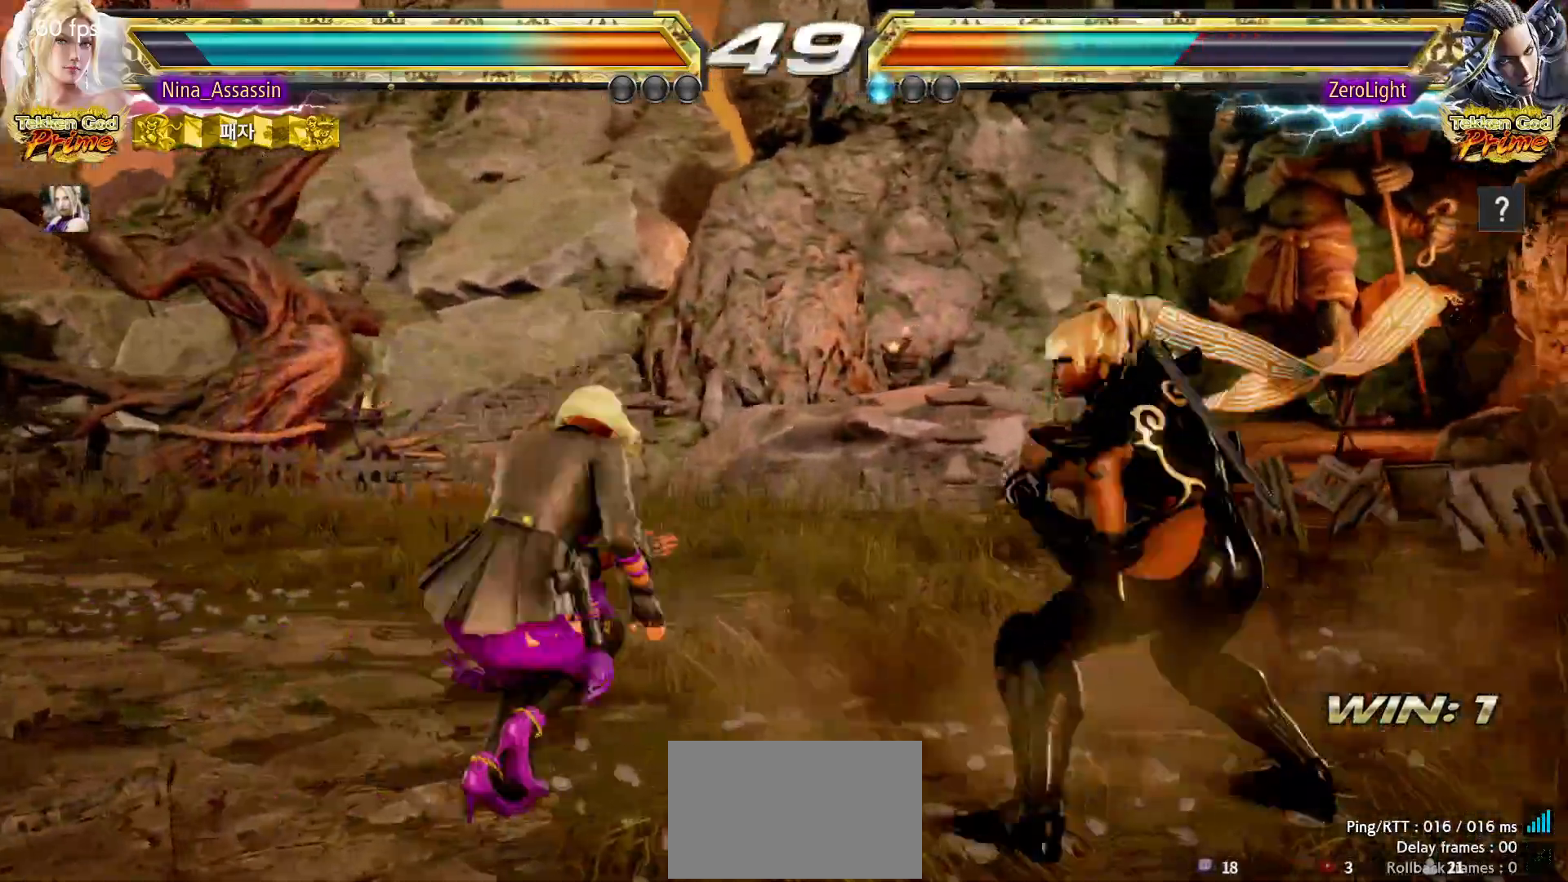
Gameplay with a controller (arcade stick); each line is a JSON object with the inputs held at the frame after it. "events" lists button and stick changes between this image and that frame as [ms after this image, input, new state], when the widget could be followed in between. Not read: L3 R3.
{"buttons": [], "left_stick": "center", "events": [[33, "TRIANGLE", "down"], [100, "TRIANGLE", "up"]]}
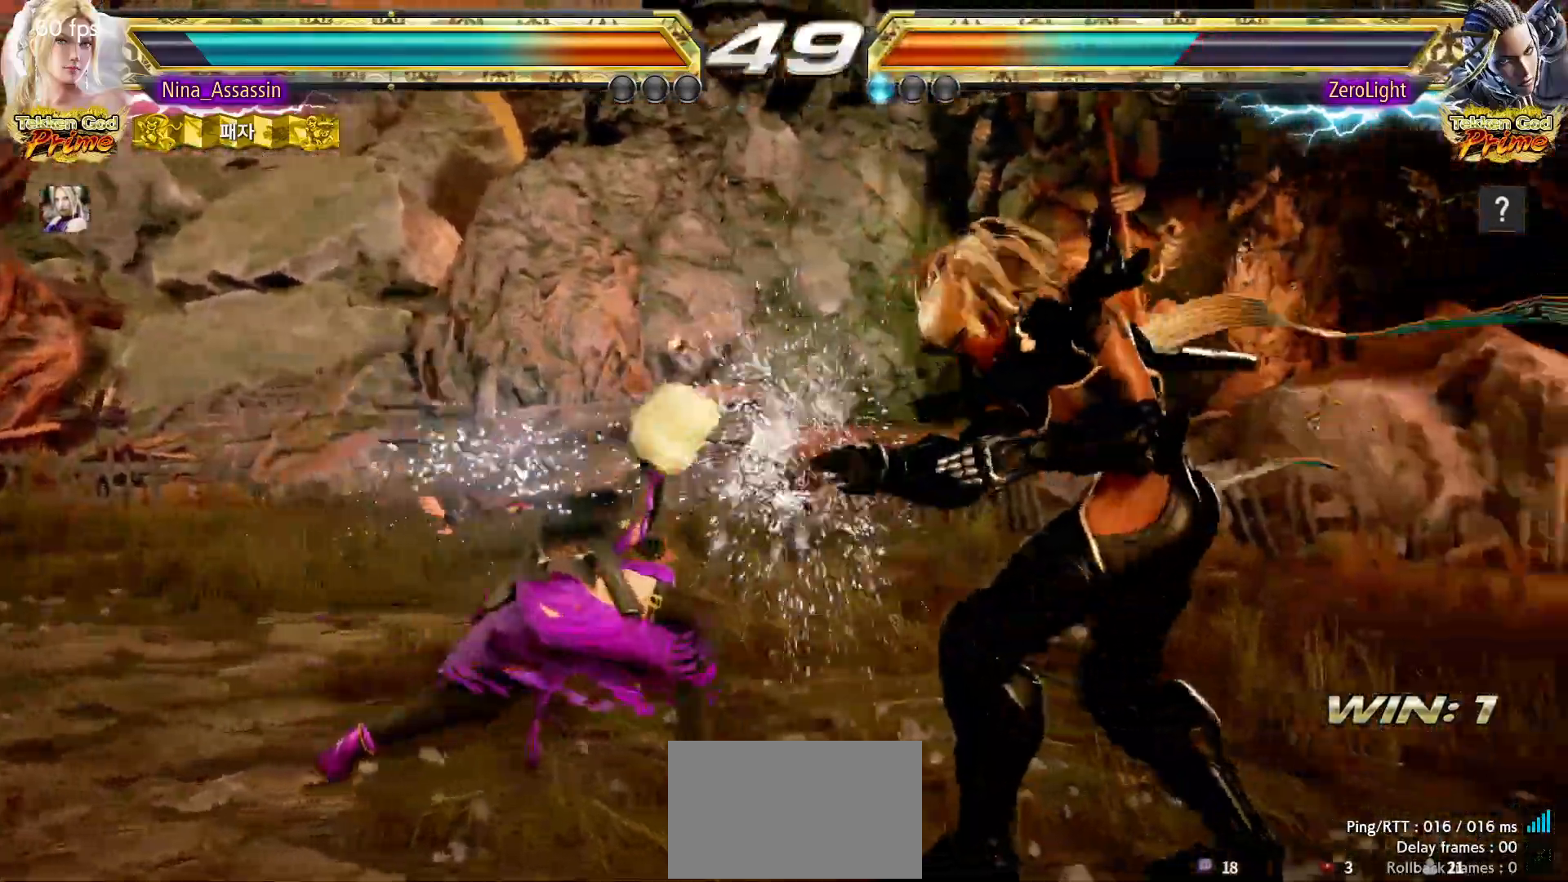
{"buttons": [], "left_stick": "left", "events": [[150, "left_stick", "left"], [233, "left_stick", "center"], [300, "left_stick", "left"]]}
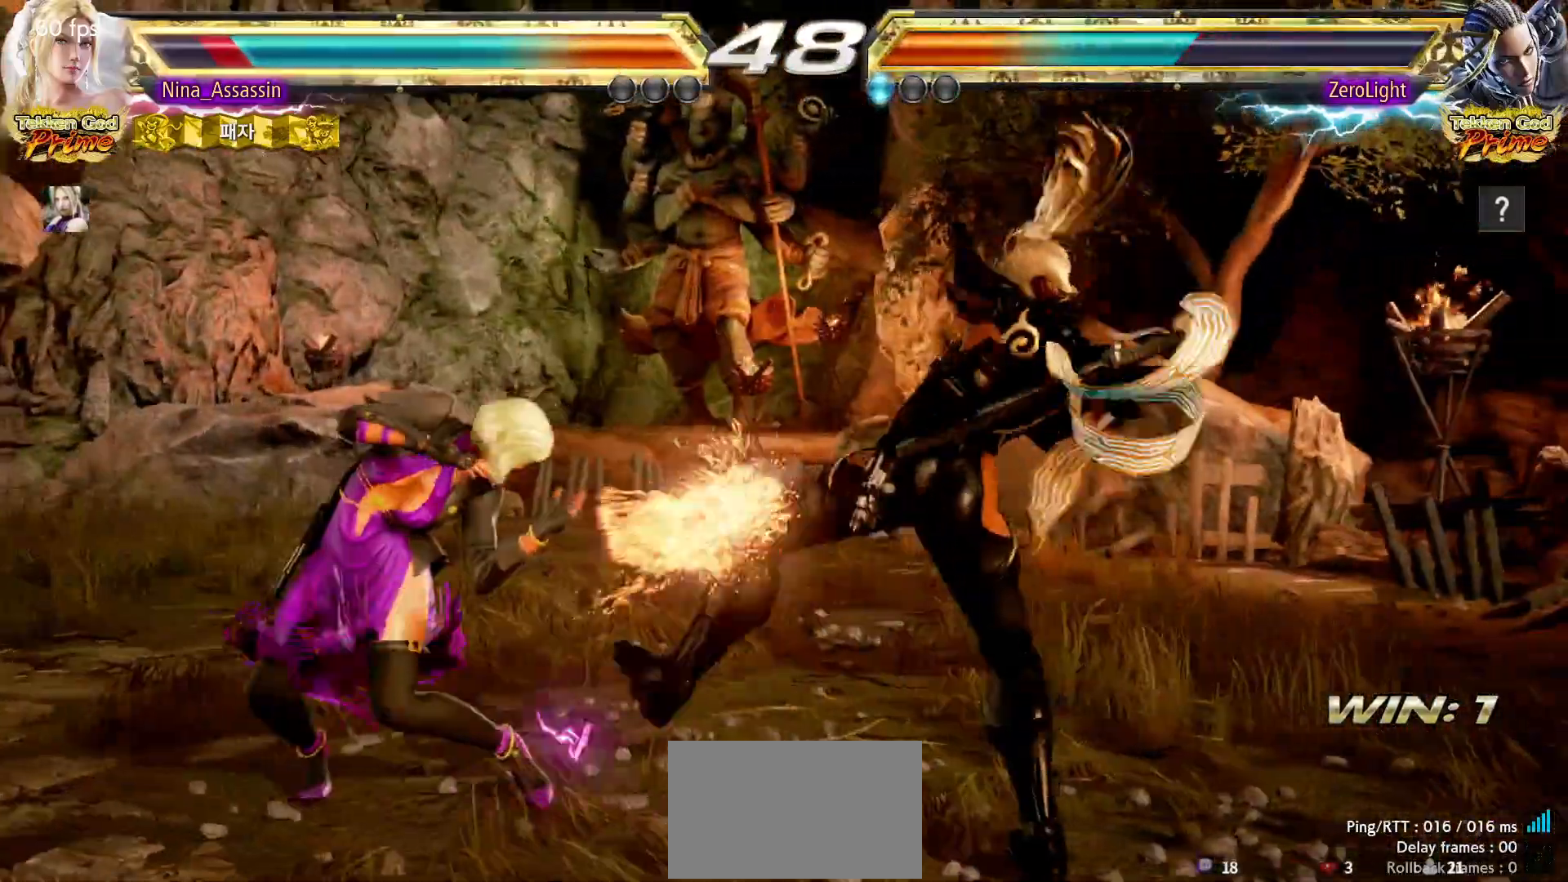
{"buttons": [], "left_stick": "center", "events": [[183, "left_stick", "center"], [300, "left_stick", "down"], [350, "left_stick", "center"]]}
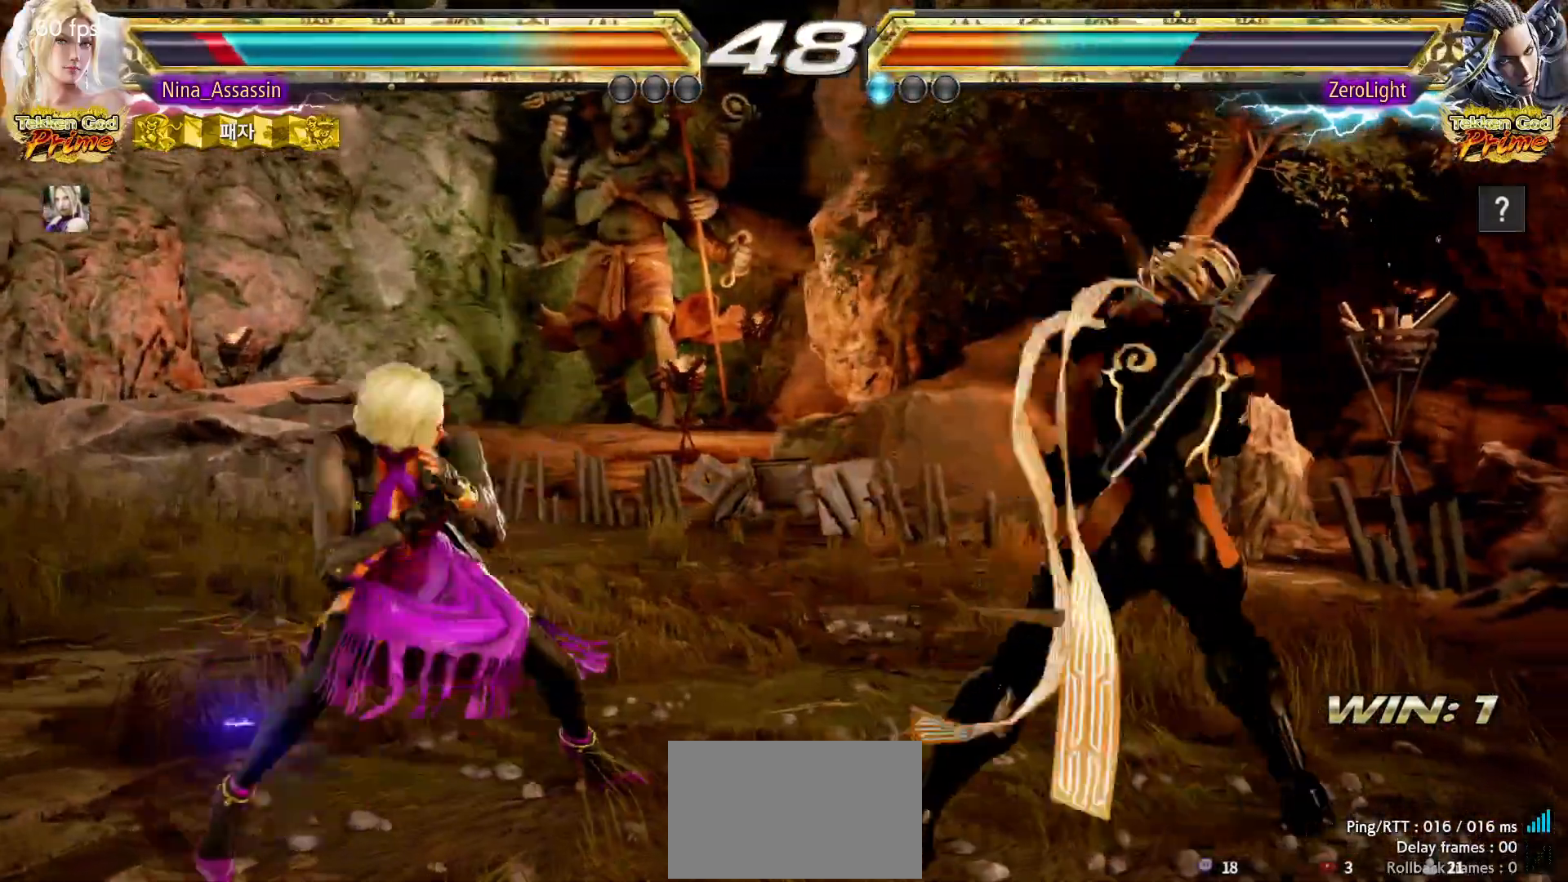
{"buttons": [], "left_stick": "center", "events": [[67, "left_stick", "left"], [150, "left_stick", "center"], [200, "left_stick", "left"], [400, "left_stick", "center"]]}
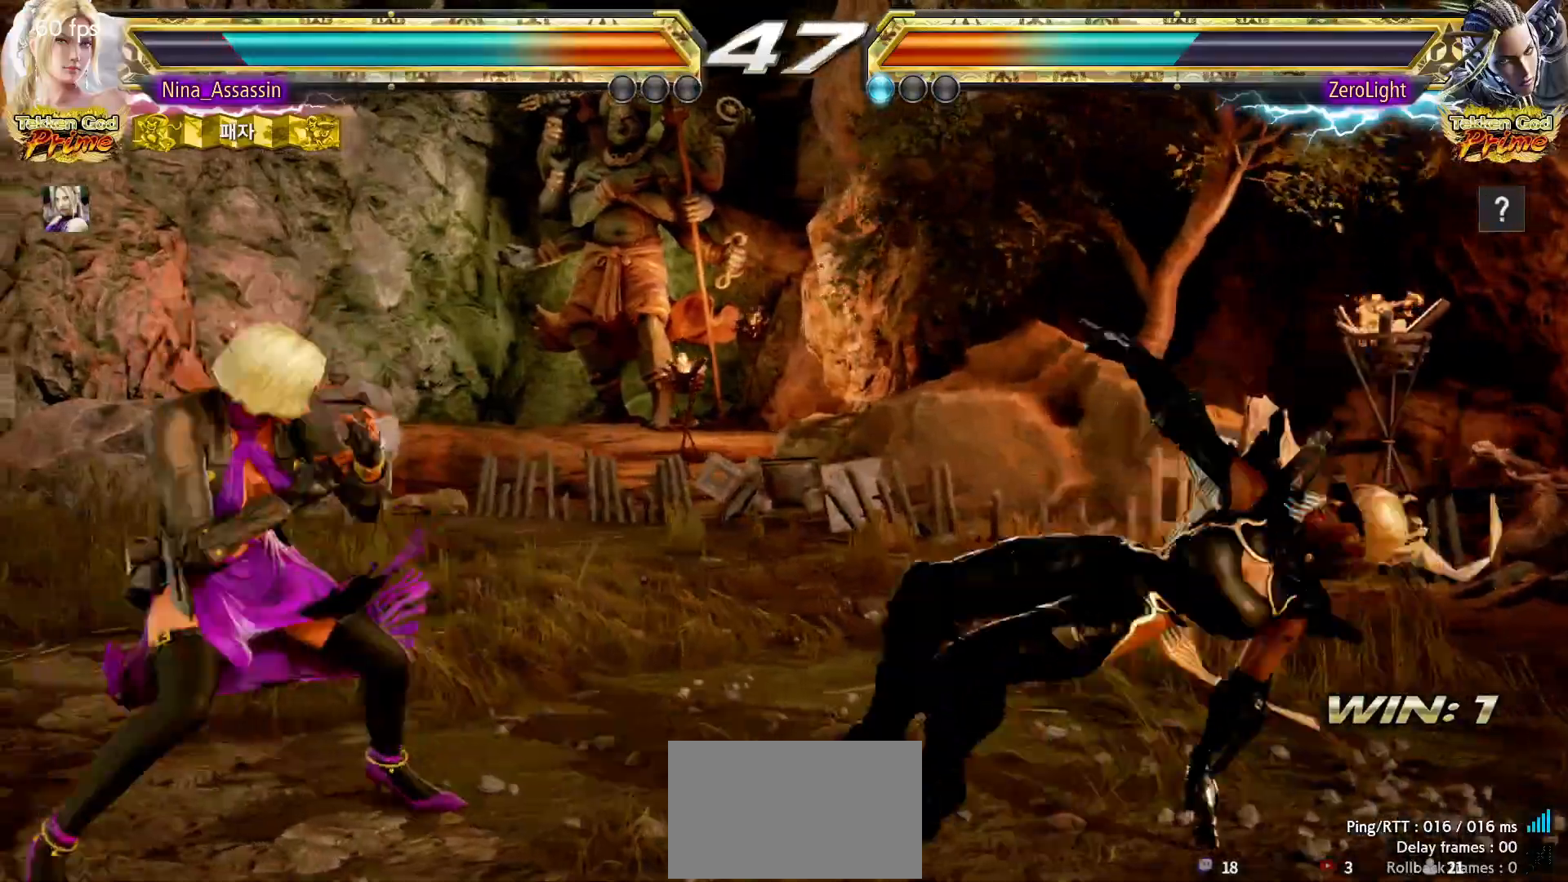
{"buttons": [], "left_stick": "right", "events": [[167, "left_stick", "down-right"], [217, "left_stick", "center"], [300, "left_stick", "right"]]}
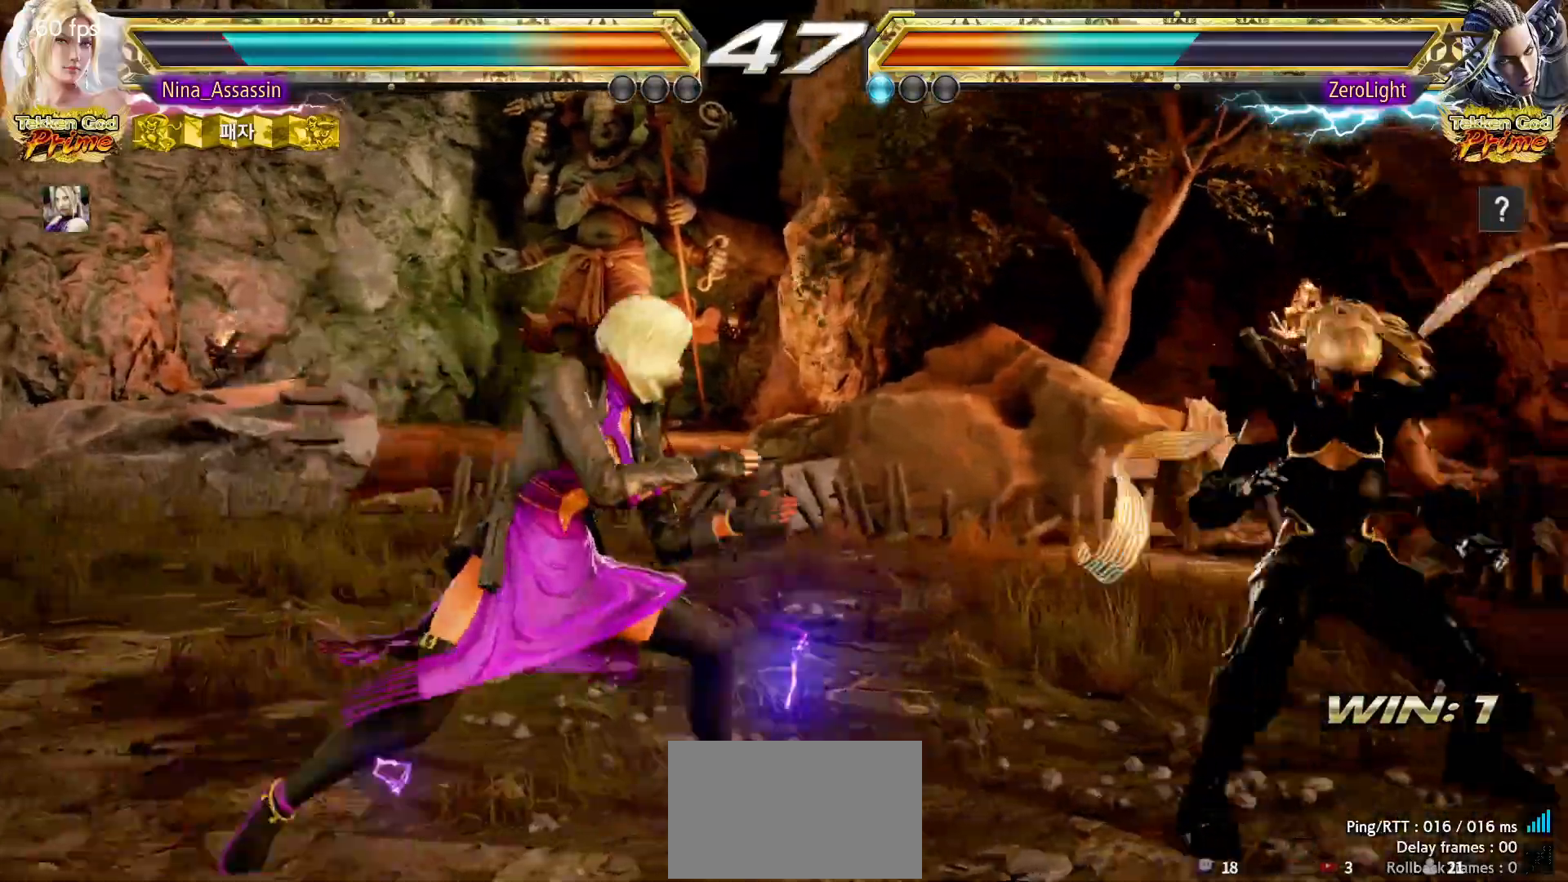
{"buttons": [], "left_stick": "center", "events": [[67, "left_stick", "down-left"], [83, "TRIANGLE", "down"], [150, "TRIANGLE", "up"], [167, "SQUARE", "down"], [200, "left_stick", "center"], [217, "SQUARE", "up"], [283, "TRIANGLE", "down"], [333, "TRIANGLE", "up"]]}
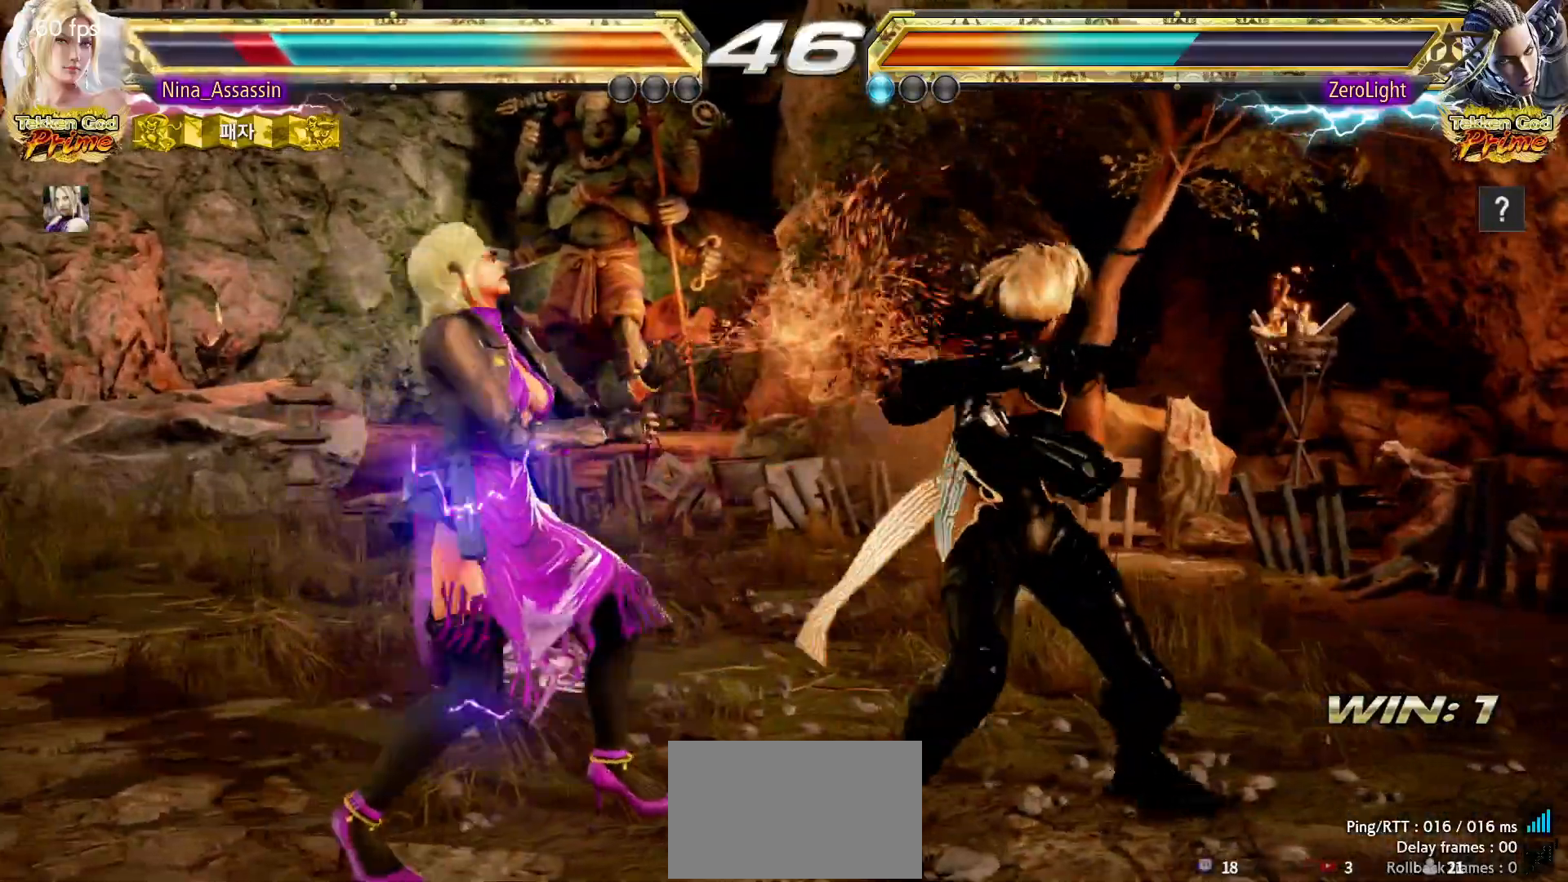
{"buttons": [], "left_stick": "down-left", "events": [[17, "left_stick", "left"], [100, "left_stick", "center"], [167, "left_stick", "left"], [350, "left_stick", "down-left"]]}